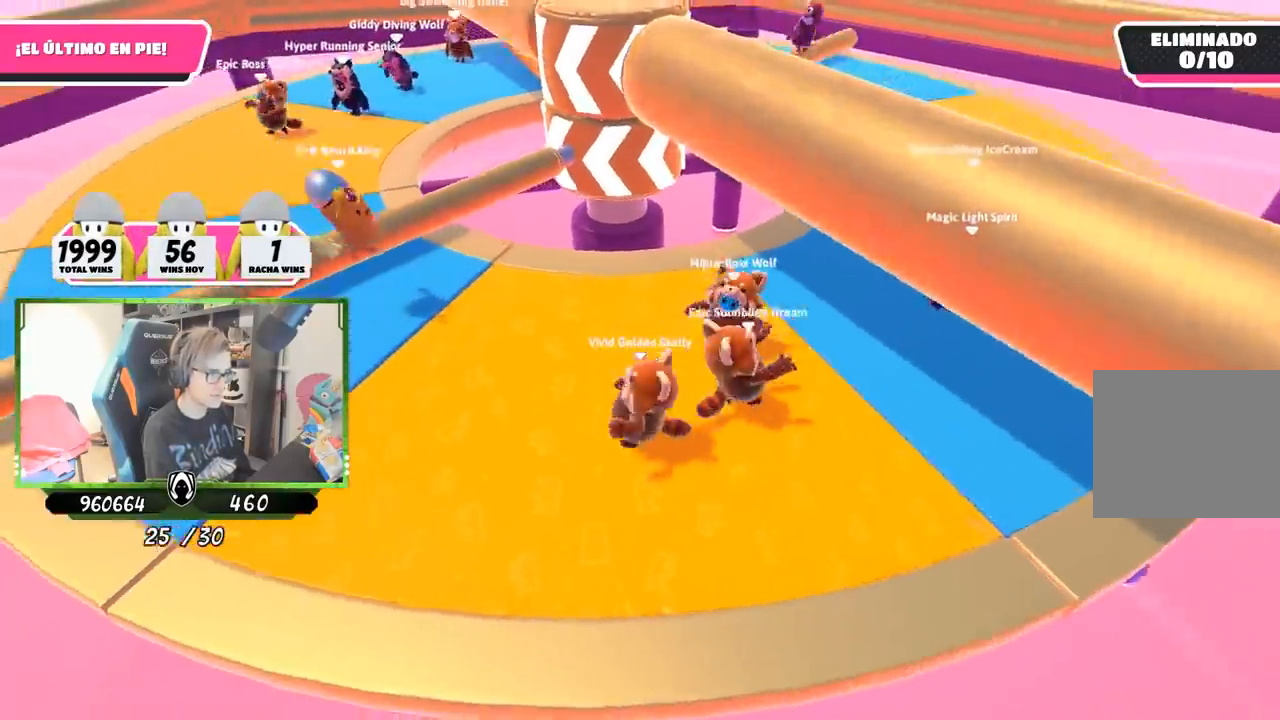
Gameplay with a controller (PlayStation layout); each line is a JSON object with the inputs held at the frame after it. "events" lists button and stick changes between this image and that frame as [ms after this image, input, new state], when the widget could be followed in between.
{"buttons": [], "left_stick": "left", "right_stick": "center", "events": [[117, "right_stick", "right"], [483, "right_stick", "center"]]}
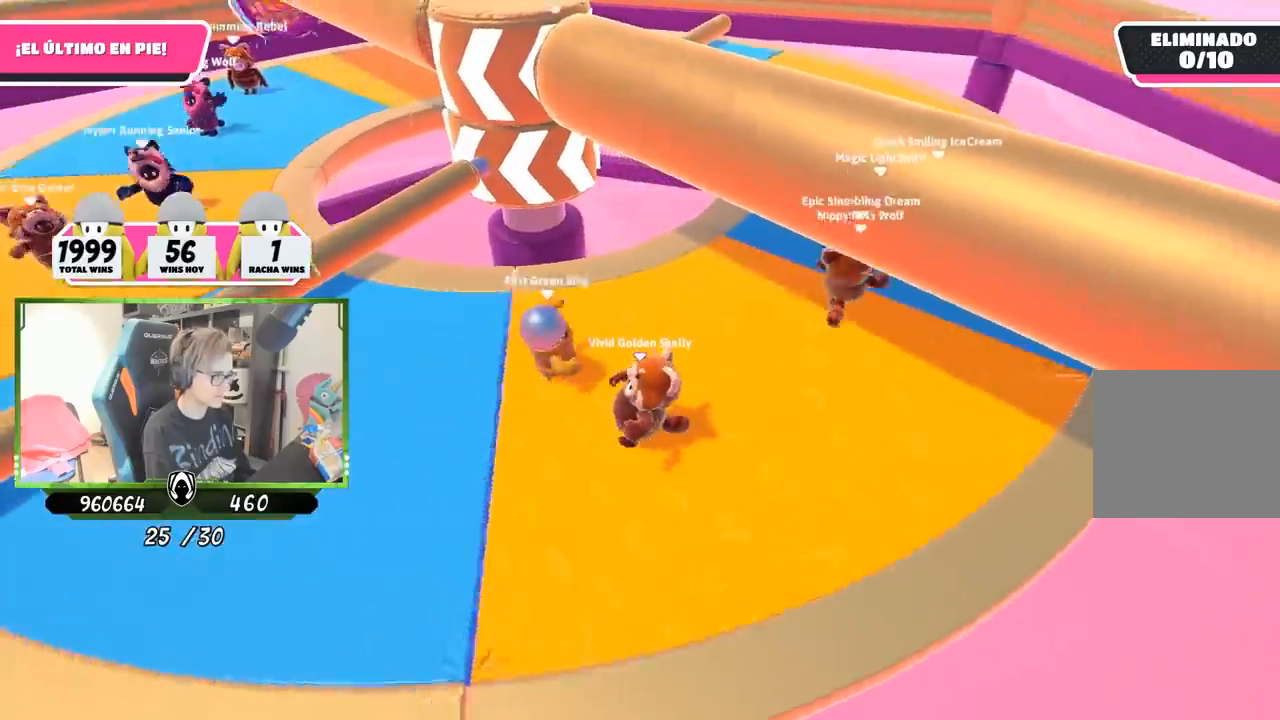
{"buttons": [], "left_stick": "right", "right_stick": "left", "events": [[117, "left_stick", "up-right"], [250, "left_stick", "right"], [483, "right_stick", "left"]]}
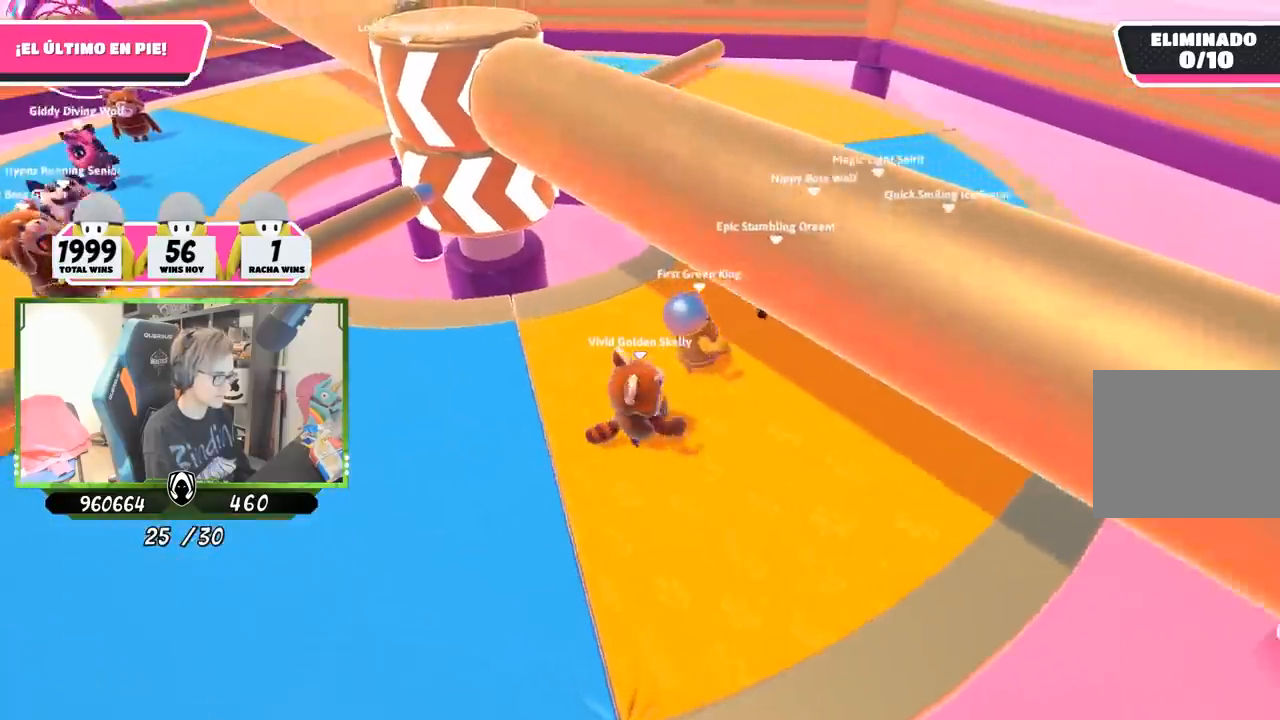
{"buttons": [], "left_stick": "left", "right_stick": "center", "events": [[117, "left_stick", "down-right"], [217, "right_stick", "center"], [317, "left_stick", "left"]]}
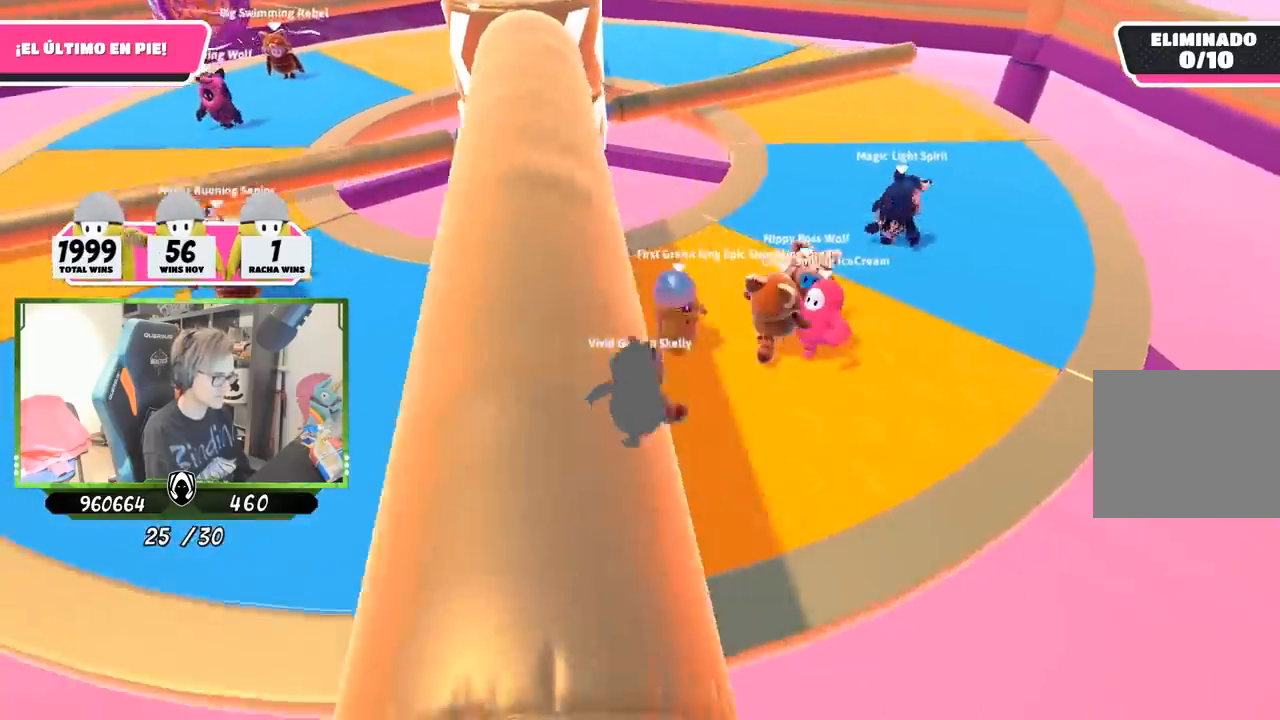
{"buttons": [], "left_stick": "down", "right_stick": "center", "events": [[17, "left_stick", "up"], [300, "left_stick", "right"], [450, "left_stick", "down"]]}
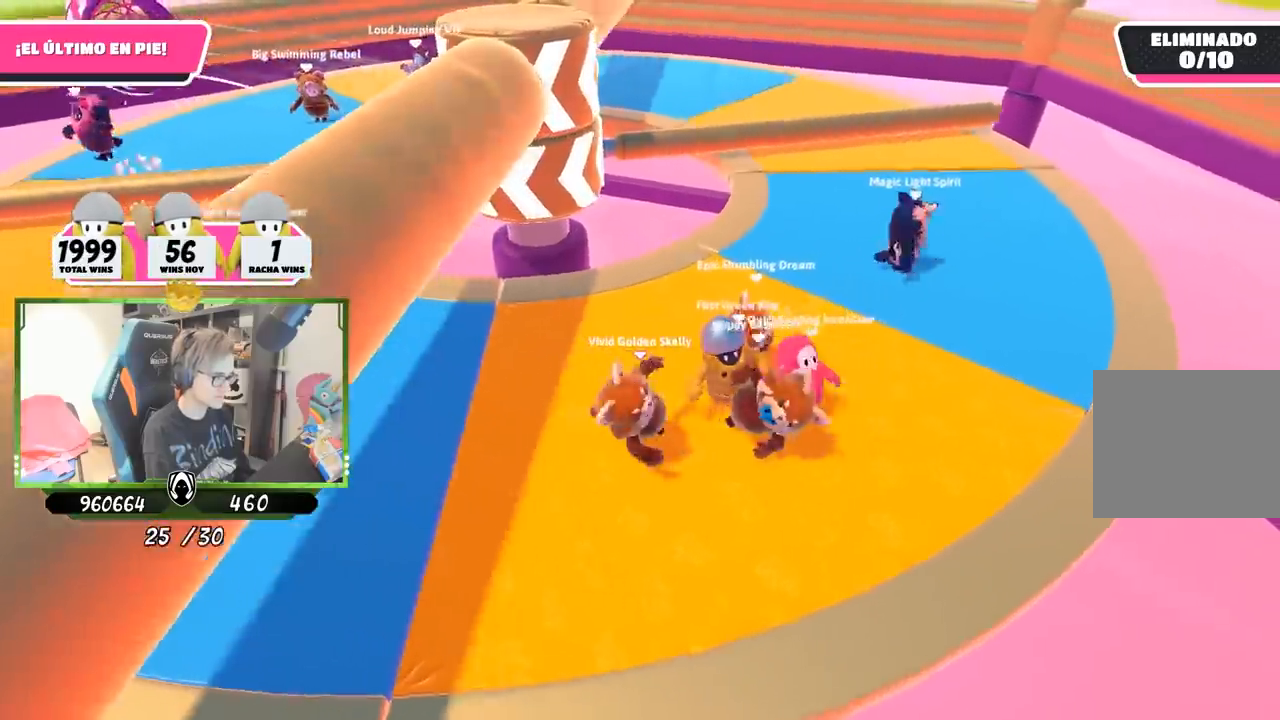
{"buttons": [], "left_stick": "left", "right_stick": "center", "events": [[67, "left_stick", "left"]]}
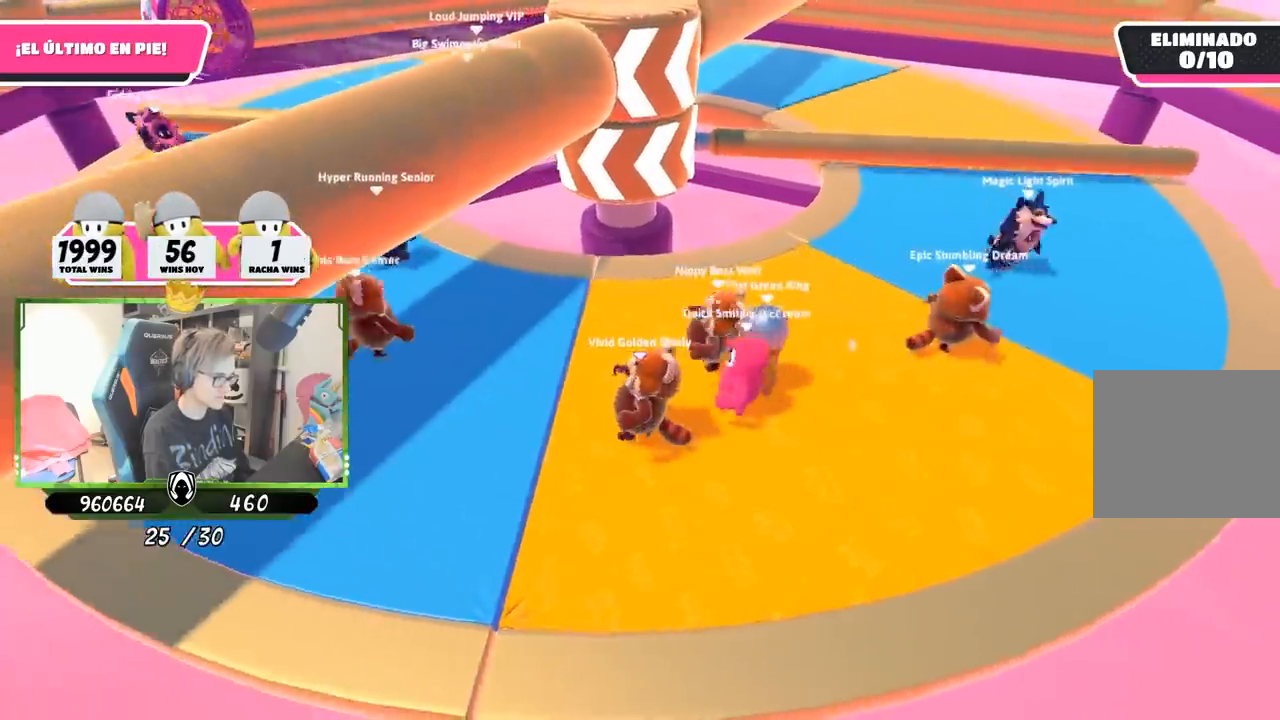
{"buttons": [], "left_stick": "right", "right_stick": "center", "events": [[83, "left_stick", "up-left"], [250, "left_stick", "up-right"], [333, "left_stick", "right"]]}
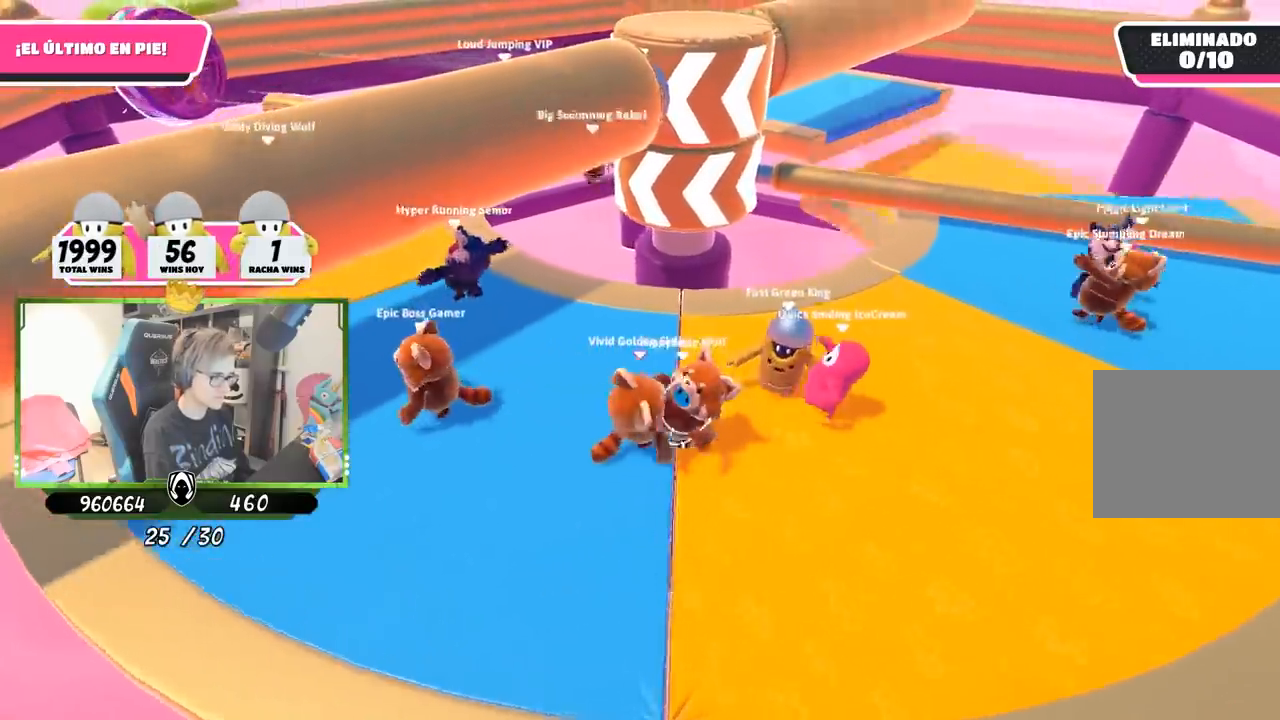
{"buttons": [], "left_stick": "right", "right_stick": "center", "events": [[117, "left_stick", "down-right"], [483, "left_stick", "right"]]}
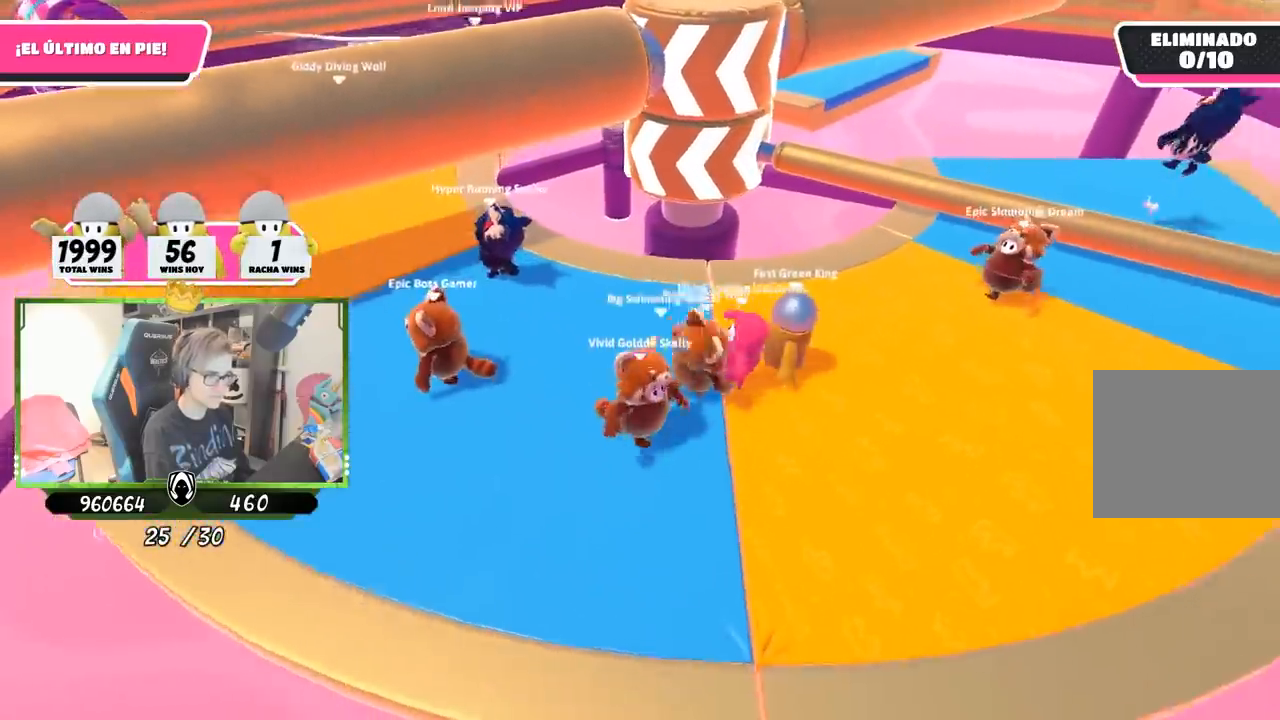
{"buttons": [], "left_stick": "right", "right_stick": "center", "events": []}
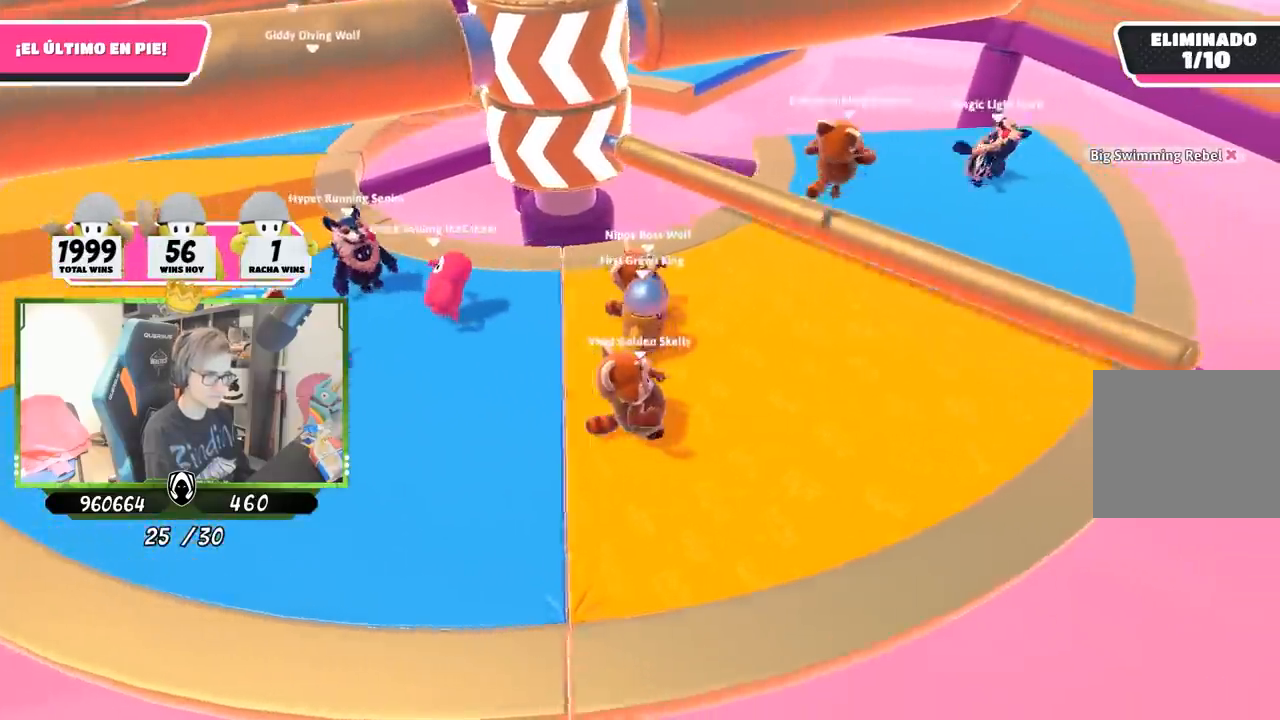
{"buttons": ["SQUARE"], "left_stick": "up-right", "right_stick": "center", "events": [[50, "left_stick", "up-right"], [117, "CROSS", "down"], [250, "CROSS", "up"], [317, "SQUARE", "down"], [417, "SQUARE", "up"], [450, "SQUARE", "down"]]}
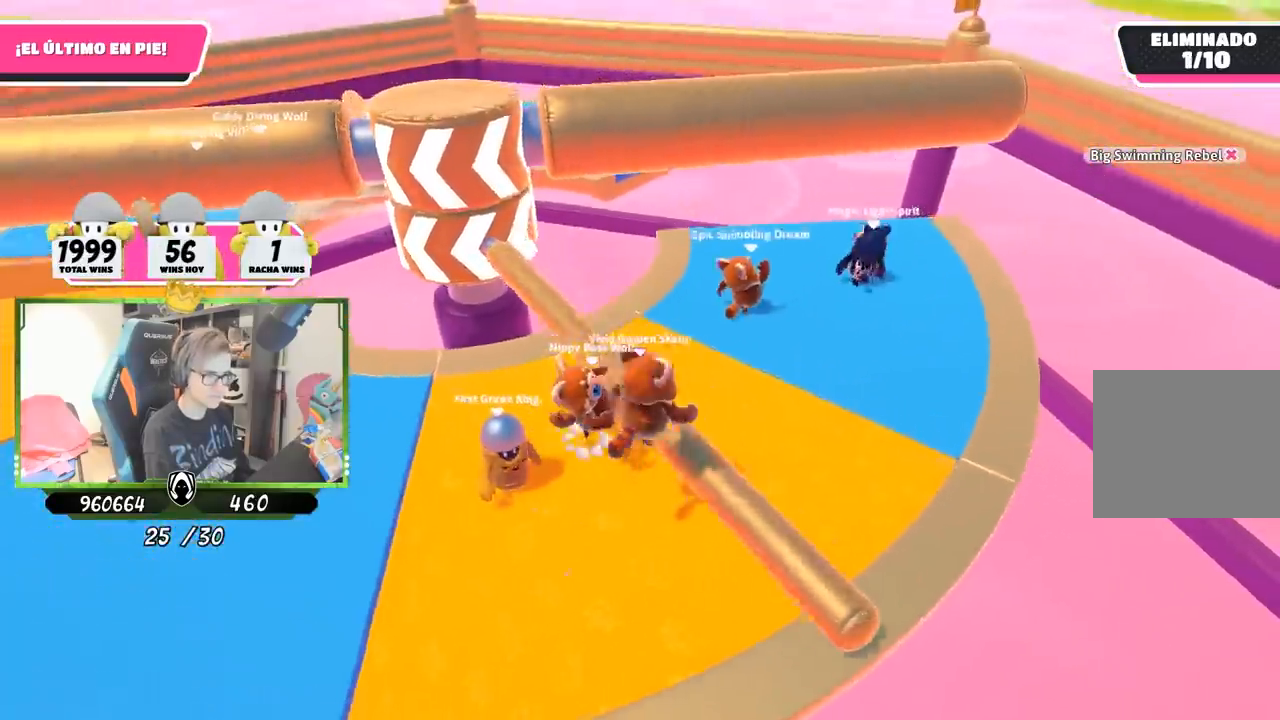
{"buttons": [], "left_stick": "left", "right_stick": "up-left", "events": [[67, "left_stick", "down-right"], [83, "SQUARE", "up"], [117, "left_stick", "down-left"], [283, "right_stick", "up-left"], [483, "left_stick", "left"]]}
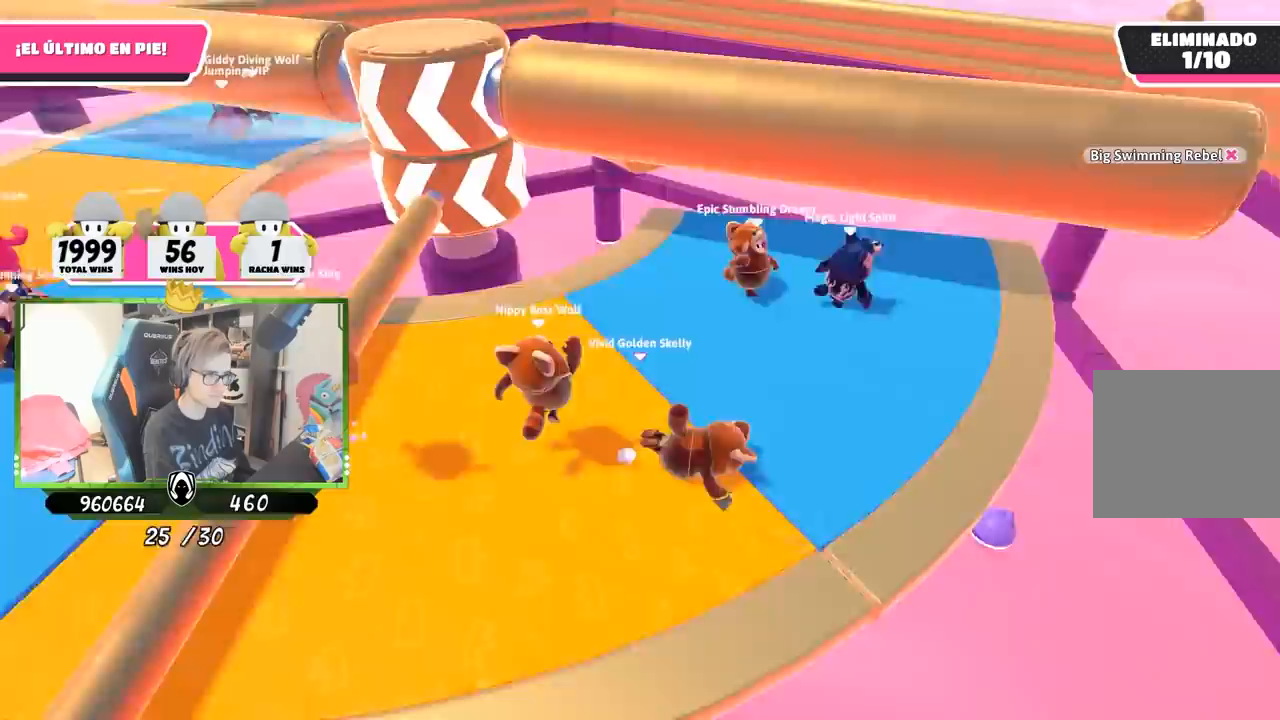
{"buttons": [], "left_stick": "left", "right_stick": "down-right", "events": [[117, "L2", "down"], [150, "right_stick", "center"], [317, "L2", "up"], [317, "right_stick", "down"], [383, "right_stick", "down-right"]]}
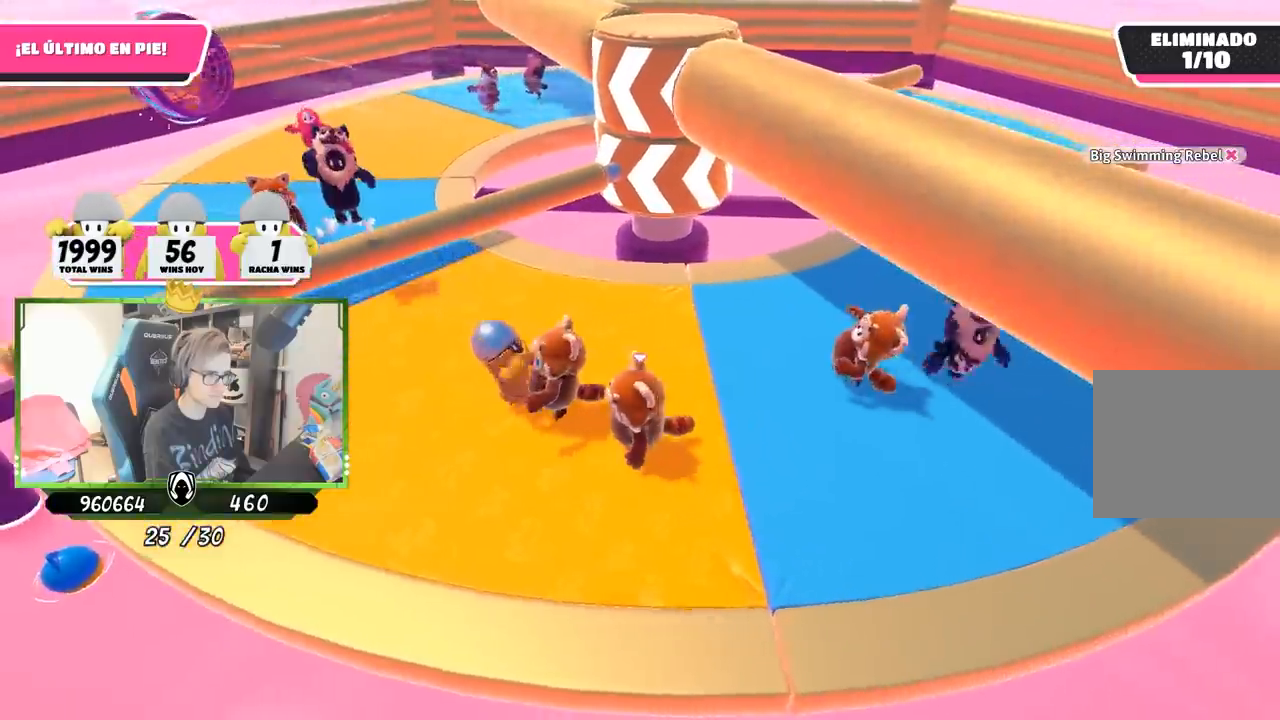
{"buttons": [], "left_stick": "right", "right_stick": "center", "events": [[100, "left_stick", "up-left"], [217, "left_stick", "up"], [417, "left_stick", "right"], [417, "right_stick", "center"]]}
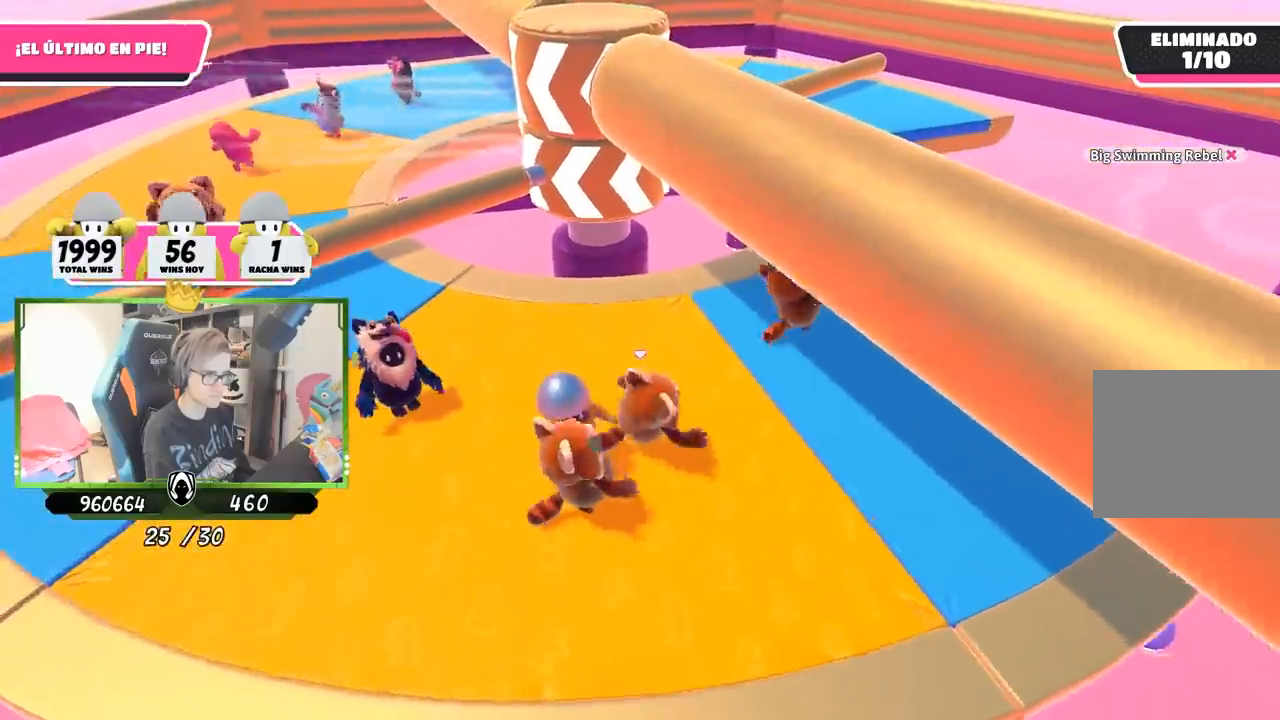
{"buttons": [], "left_stick": "up-left", "right_stick": "center", "events": [[33, "left_stick", "down-right"], [233, "left_stick", "down-left"], [333, "left_stick", "left"], [483, "left_stick", "up-left"]]}
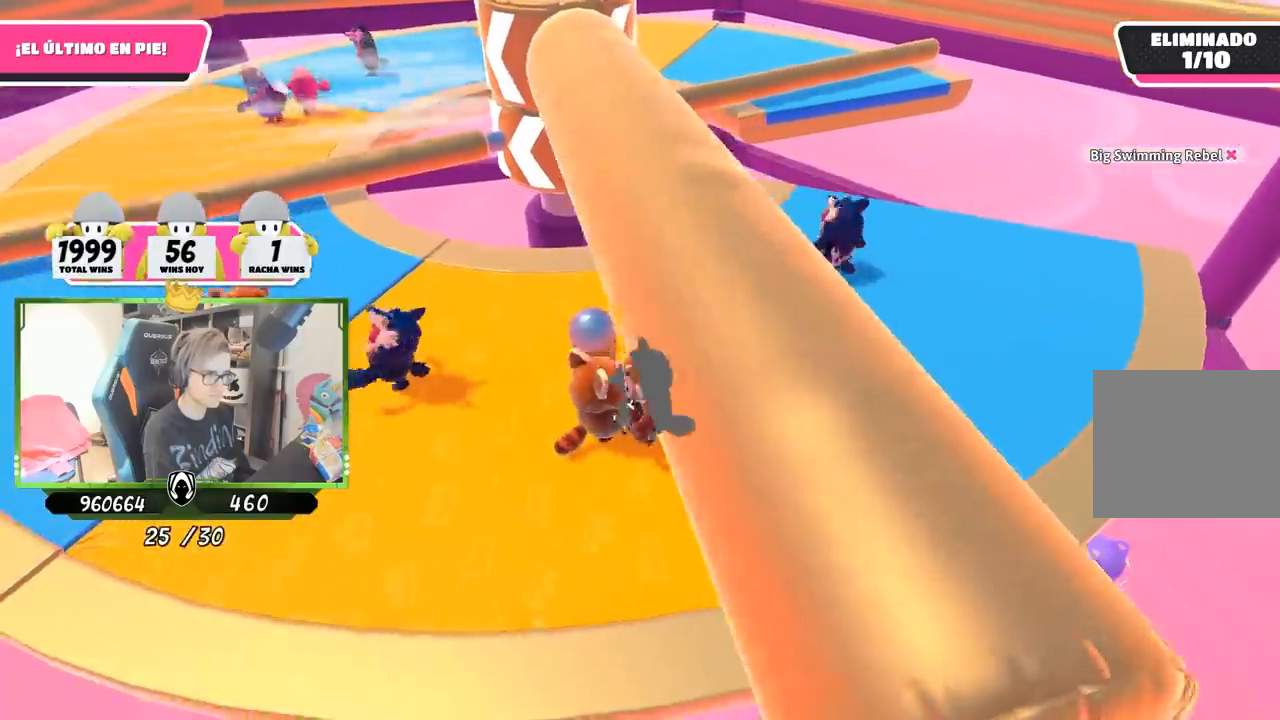
{"buttons": [], "left_stick": "up-right", "right_stick": "center", "events": [[83, "left_stick", "up"], [83, "right_stick", "down"], [233, "right_stick", "center"], [267, "left_stick", "up-right"]]}
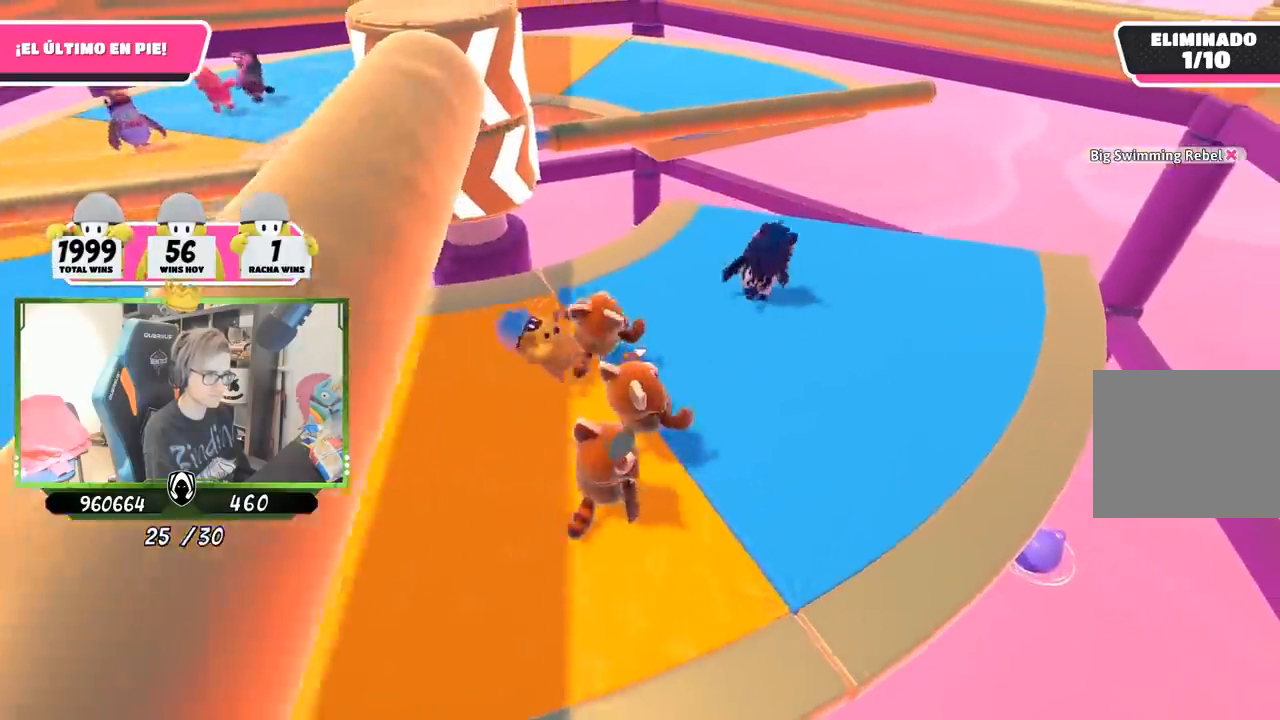
{"buttons": [], "left_stick": "left", "right_stick": "center", "events": [[17, "left_stick", "right"], [33, "right_stick", "left"], [283, "left_stick", "down"], [350, "right_stick", "center"], [383, "left_stick", "left"]]}
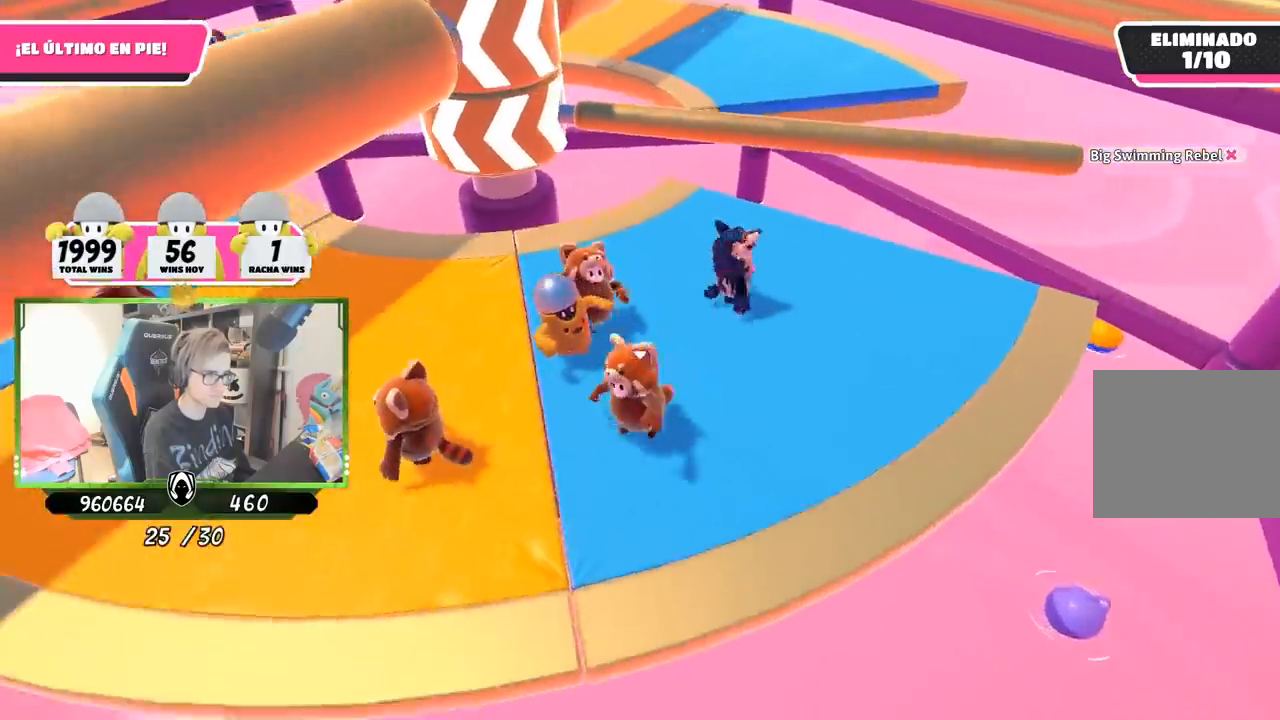
{"buttons": [], "left_stick": "right", "right_stick": "center", "events": [[150, "left_stick", "up"], [267, "left_stick", "up-right"], [483, "left_stick", "right"]]}
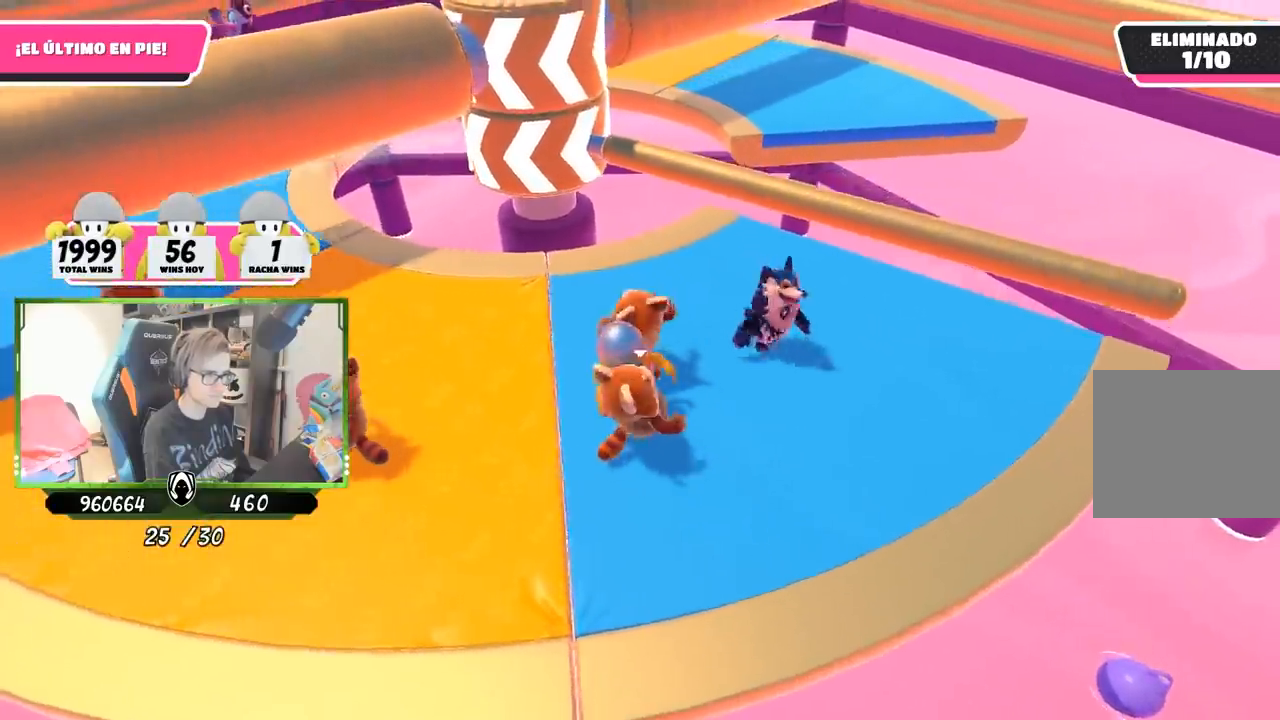
{"buttons": [], "left_stick": "left", "right_stick": "center", "events": [[183, "right_stick", "left"], [283, "left_stick", "down-right"], [433, "left_stick", "left"], [467, "right_stick", "center"]]}
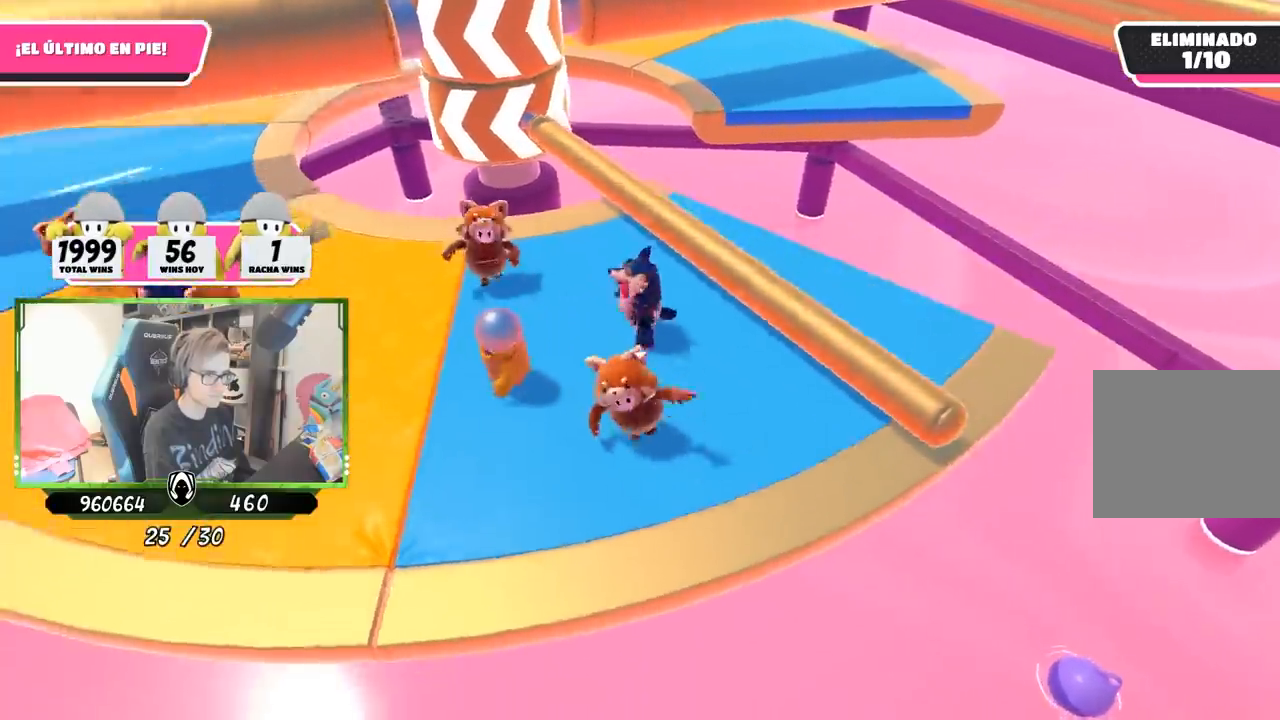
{"buttons": [], "left_stick": "left", "right_stick": "center", "events": [[50, "left_stick", "up"], [100, "CROSS", "down"], [200, "CROSS", "up"], [250, "left_stick", "right"], [317, "left_stick", "left"]]}
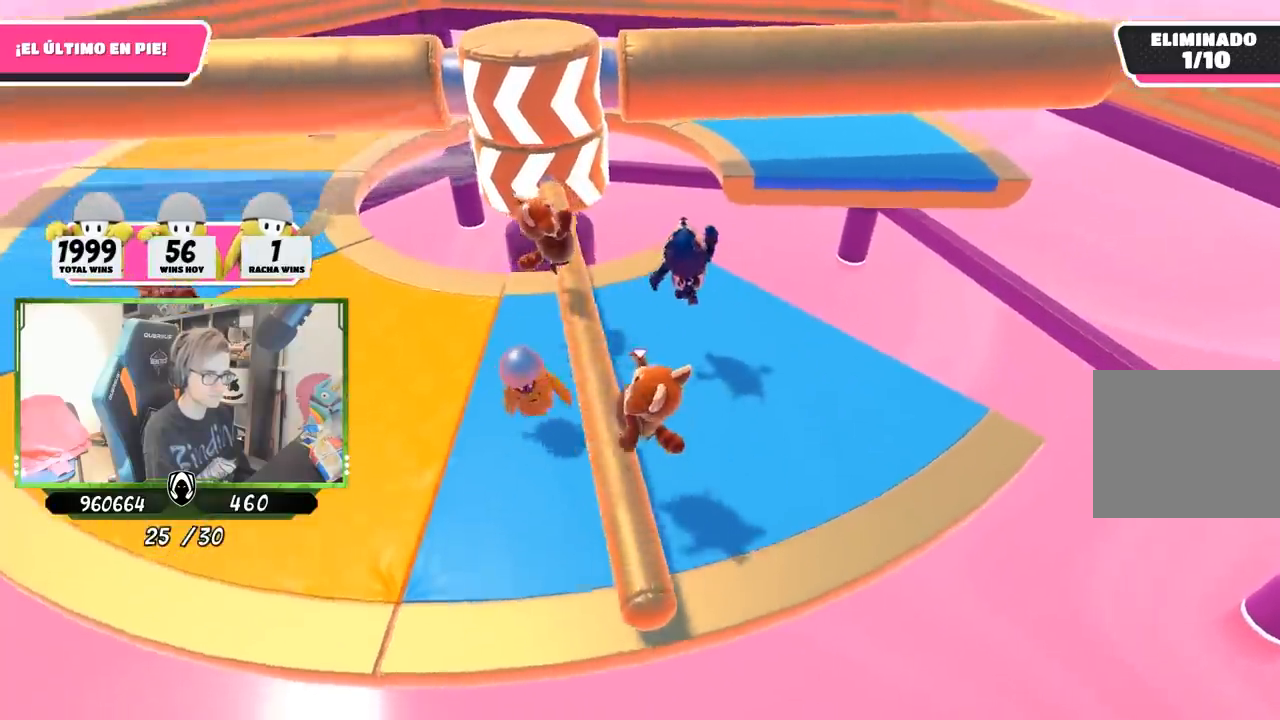
{"buttons": [], "left_stick": "left", "right_stick": "center", "events": []}
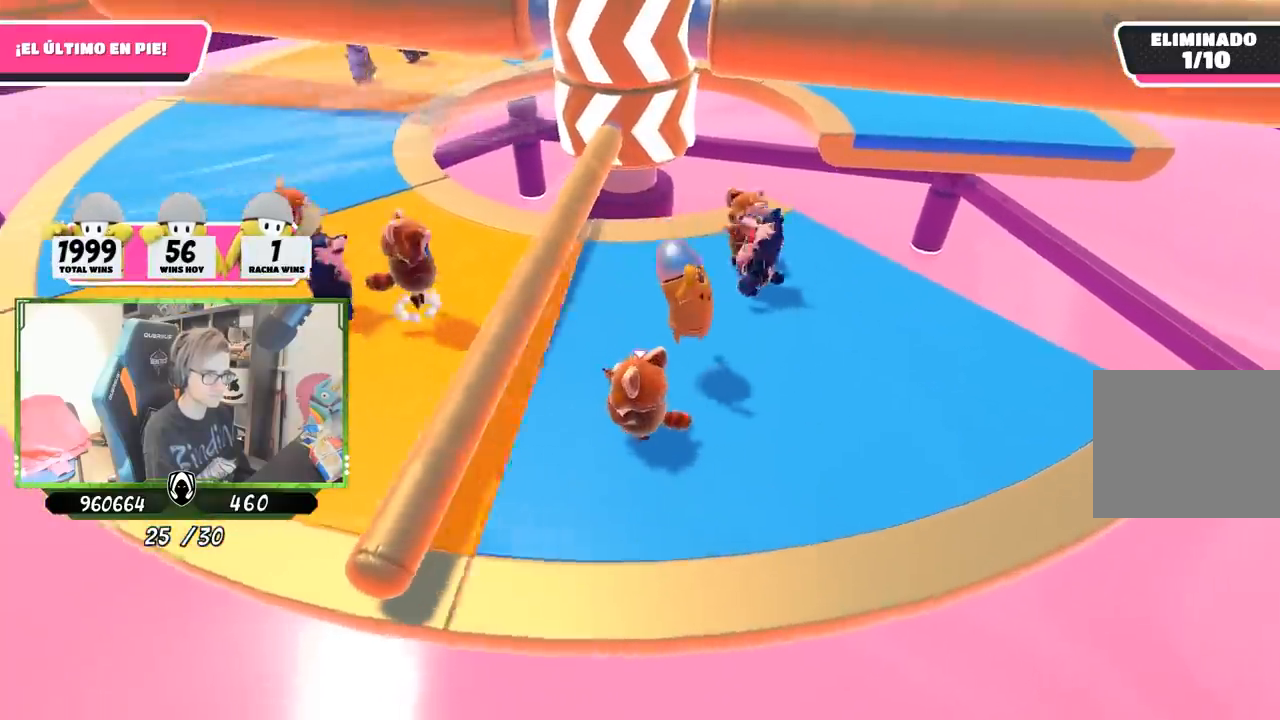
{"buttons": [], "left_stick": "up-left", "right_stick": "center", "events": [[433, "left_stick", "up-left"]]}
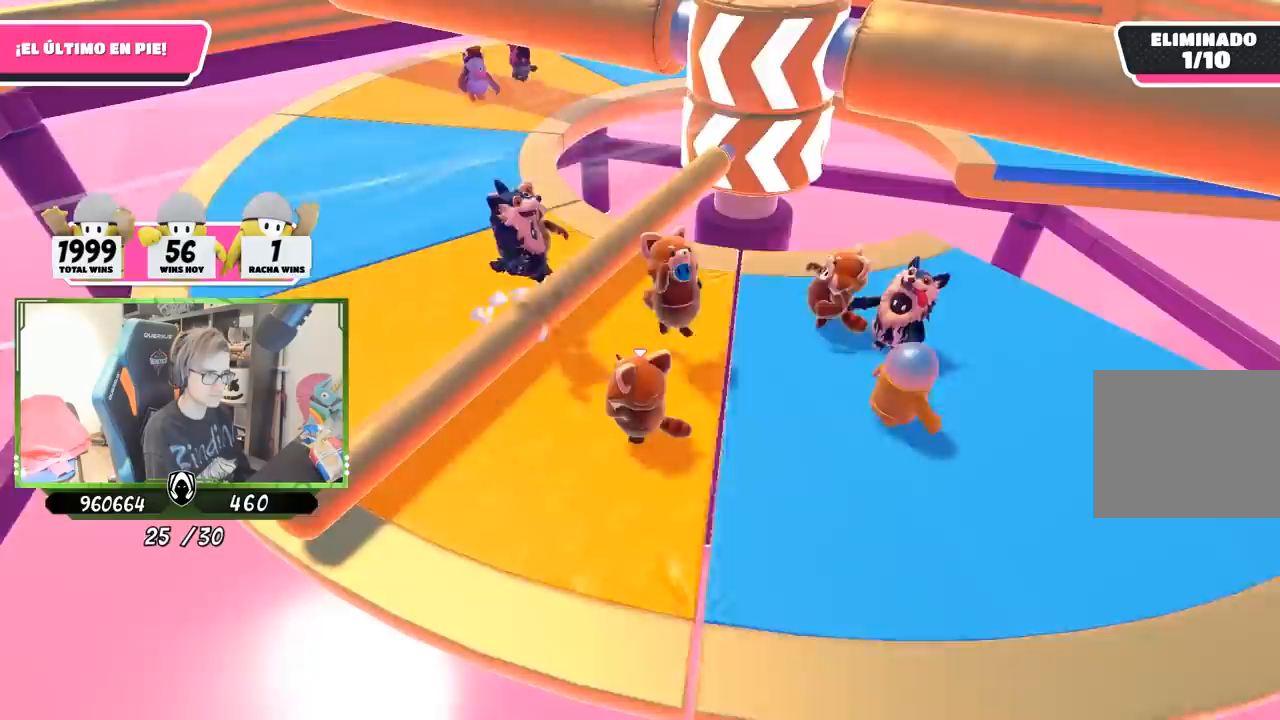
{"buttons": [], "left_stick": "up-left", "right_stick": "center", "events": []}
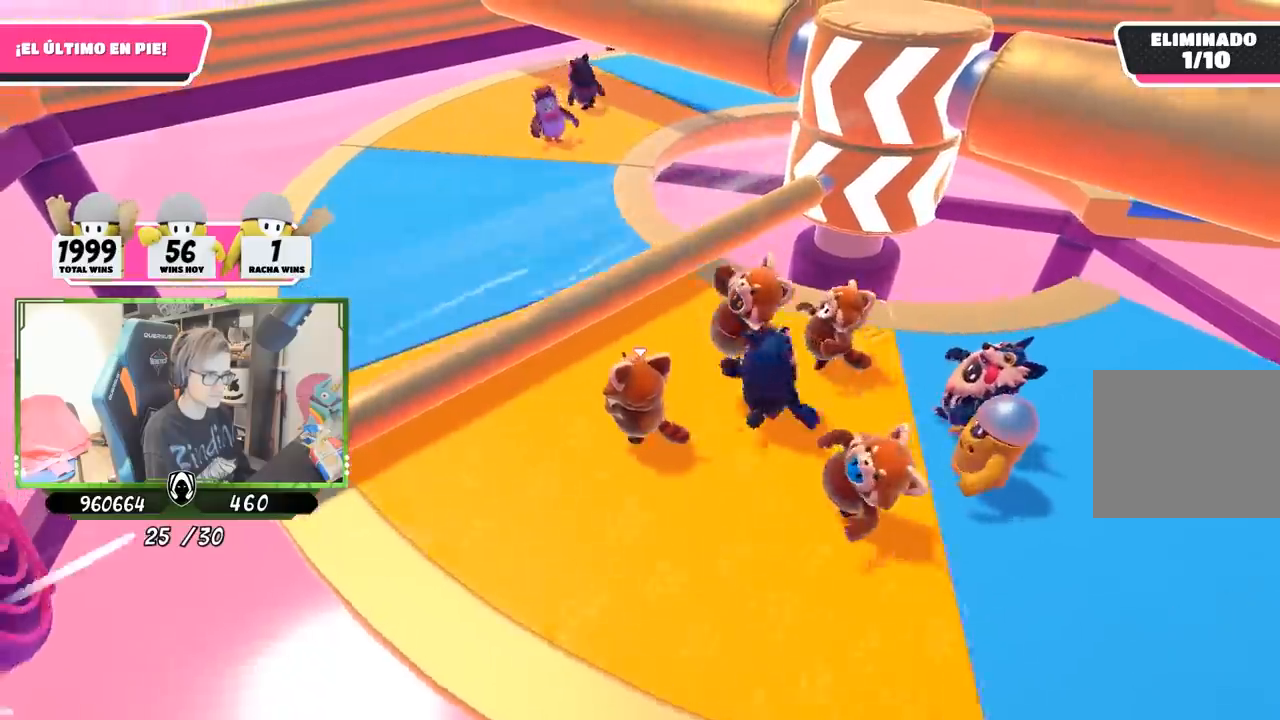
{"buttons": [], "left_stick": "up-left", "right_stick": "center", "events": []}
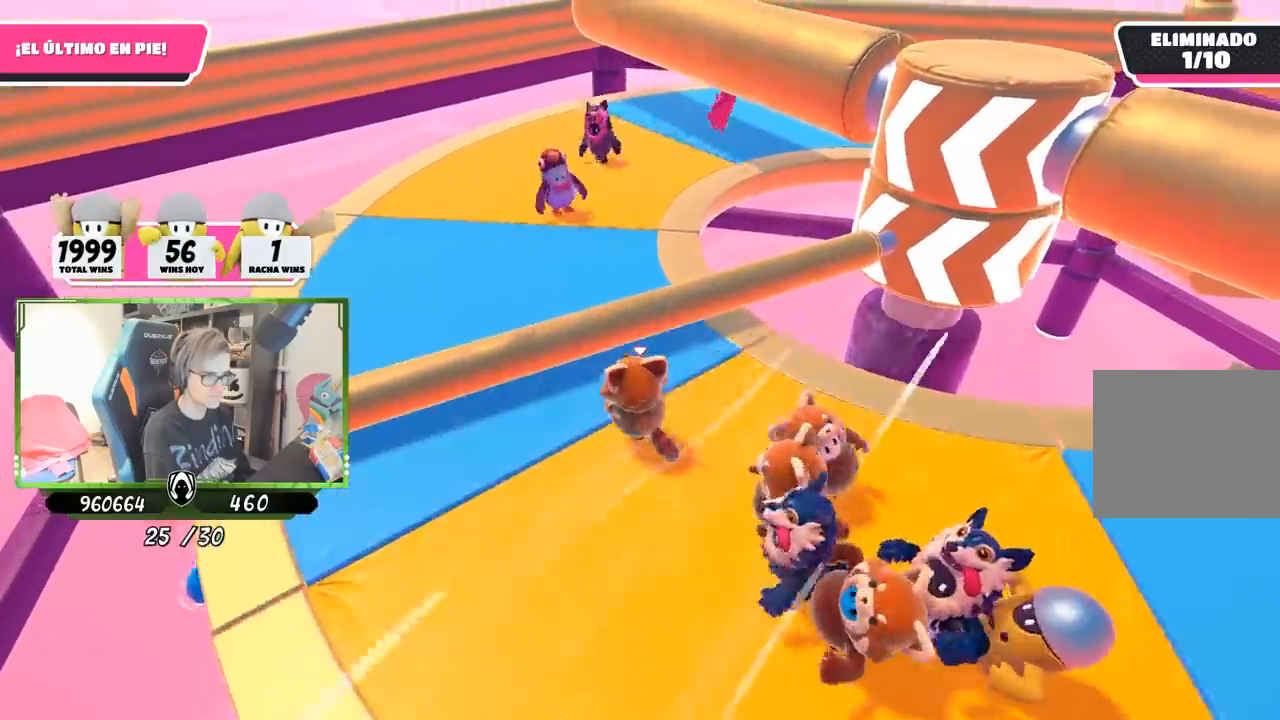
{"buttons": [], "left_stick": "up-left", "right_stick": "right", "events": [[83, "right_stick", "right"]]}
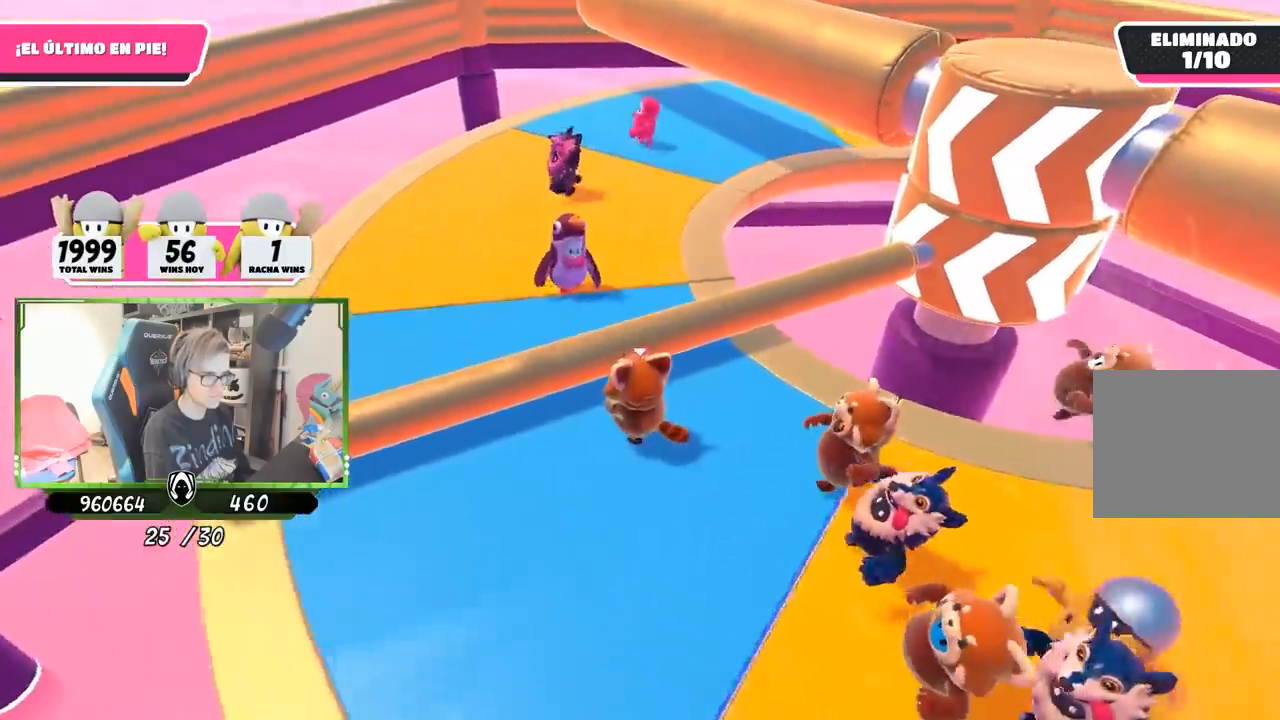
{"buttons": [], "left_stick": "up-left", "right_stick": "right", "events": []}
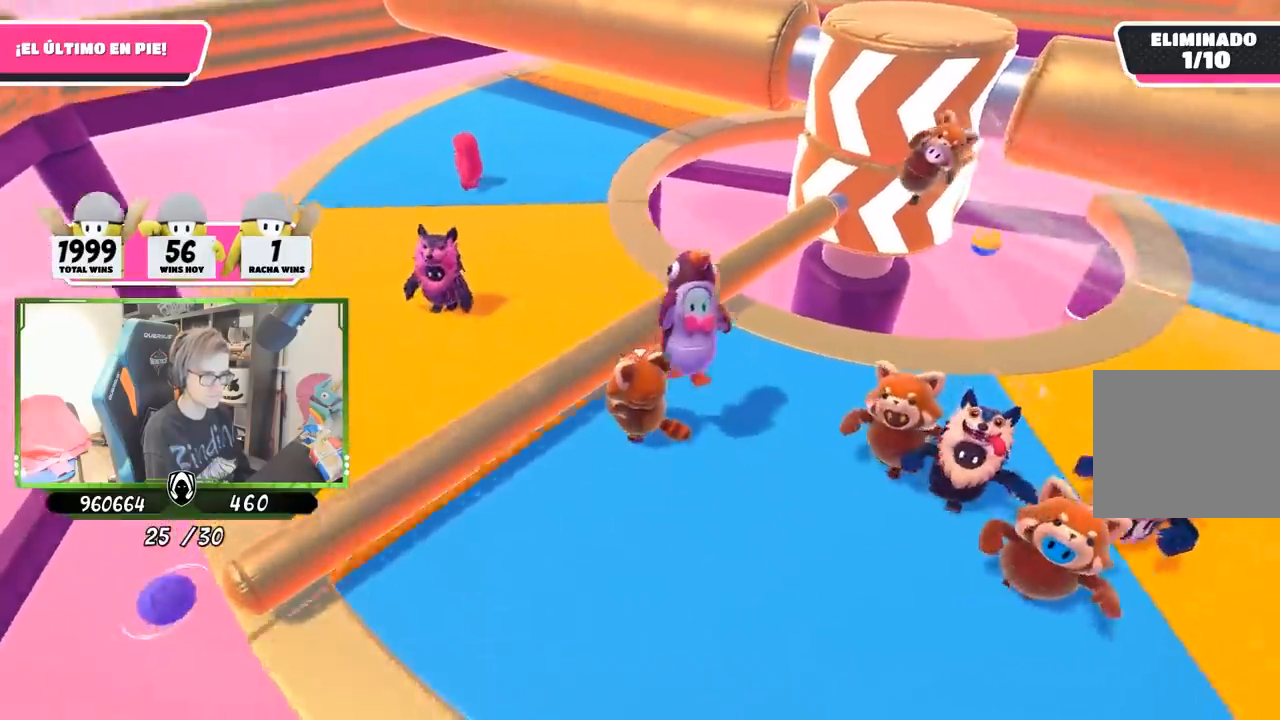
{"buttons": [], "left_stick": "up-left", "right_stick": "right", "events": []}
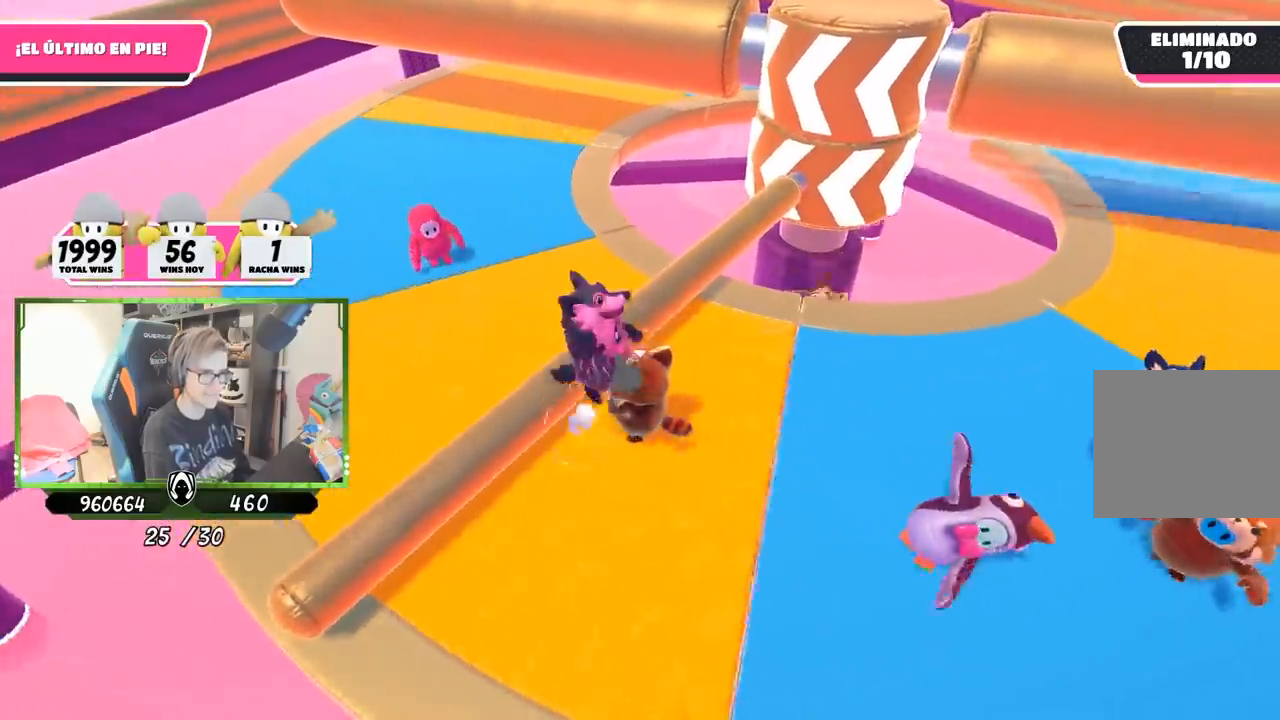
{"buttons": [], "left_stick": "up", "right_stick": "right", "events": [[117, "left_stick", "left"], [417, "left_stick", "up"]]}
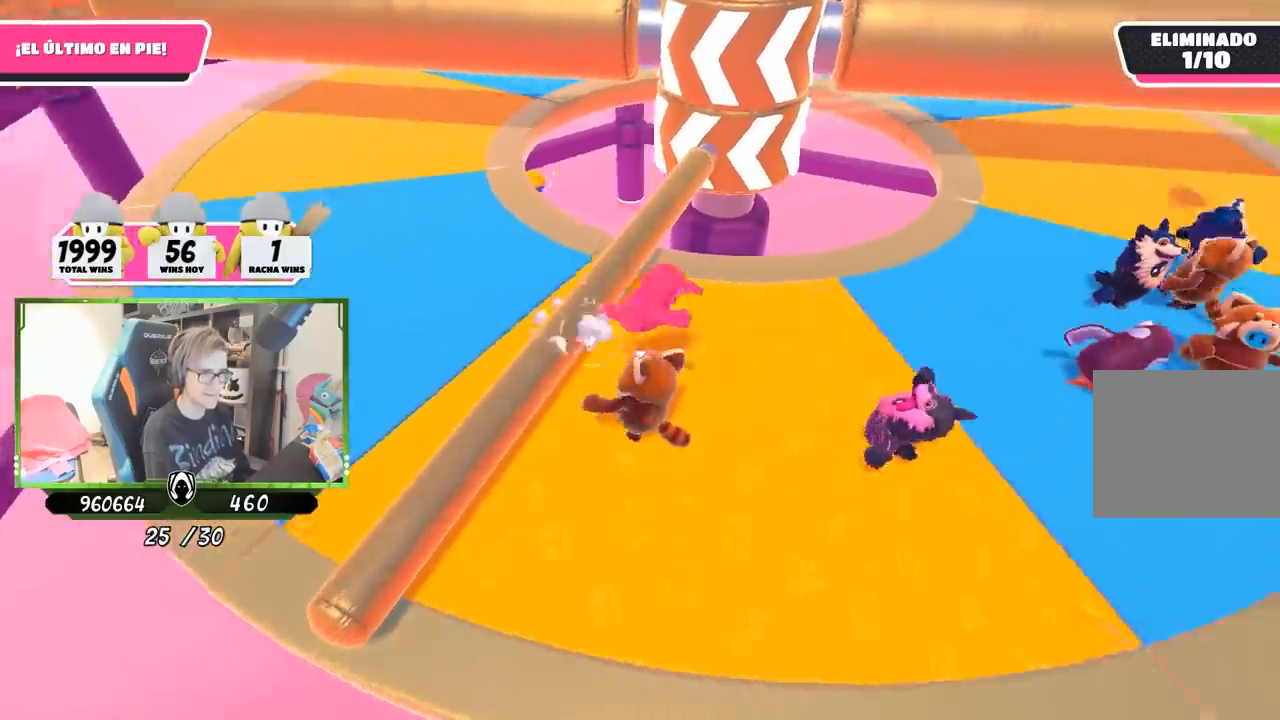
{"buttons": [], "left_stick": "right", "right_stick": "center", "events": [[50, "left_stick", "center"], [100, "left_stick", "left"], [250, "left_stick", "up"], [250, "right_stick", "center"], [383, "left_stick", "right"]]}
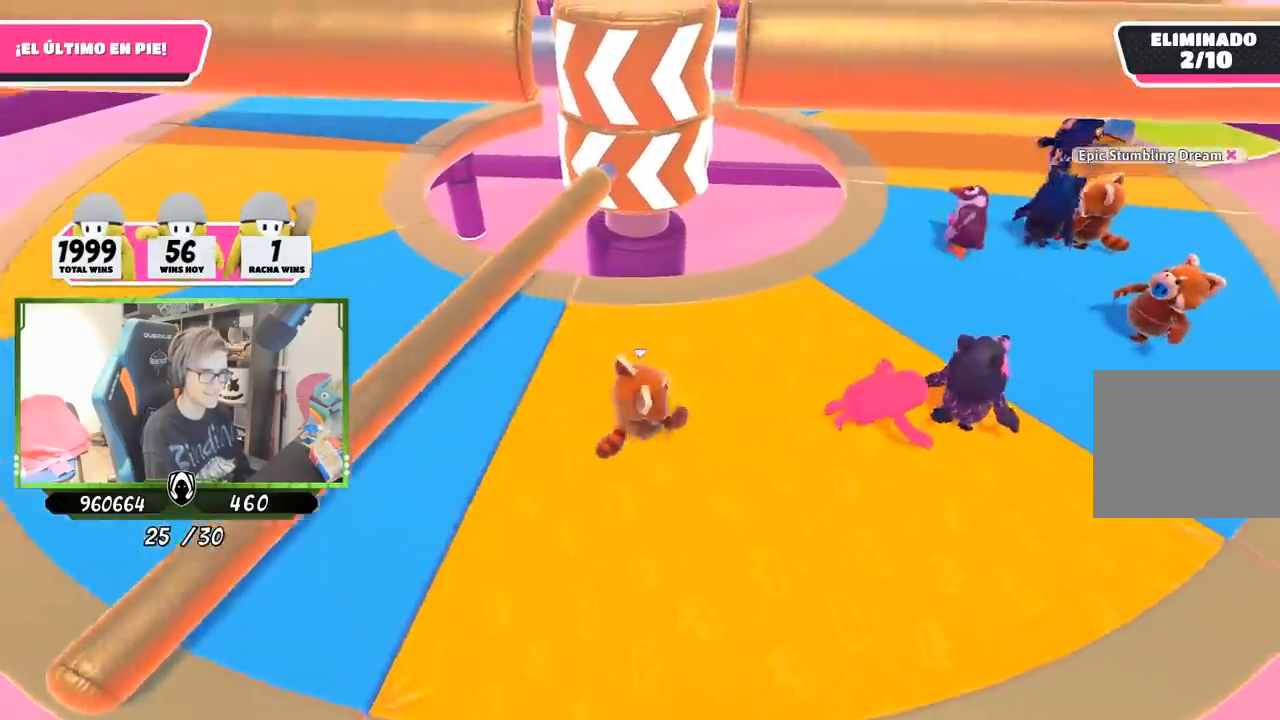
{"buttons": [], "left_stick": "up-left", "right_stick": "center"}
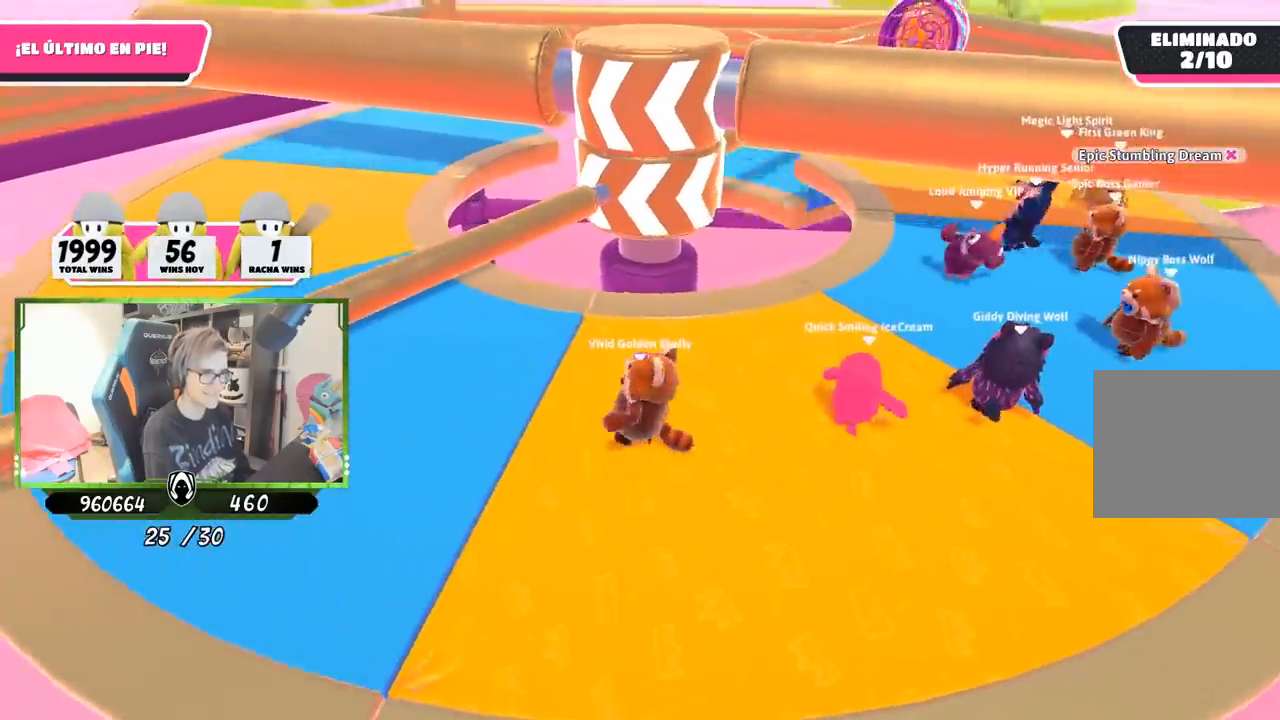
{"buttons": [], "left_stick": "down-right", "right_stick": "center", "events": [[50, "right_stick", "right"], [133, "left_stick", "up"], [267, "left_stick", "right"], [400, "right_stick", "center"], [433, "left_stick", "down-right"]]}
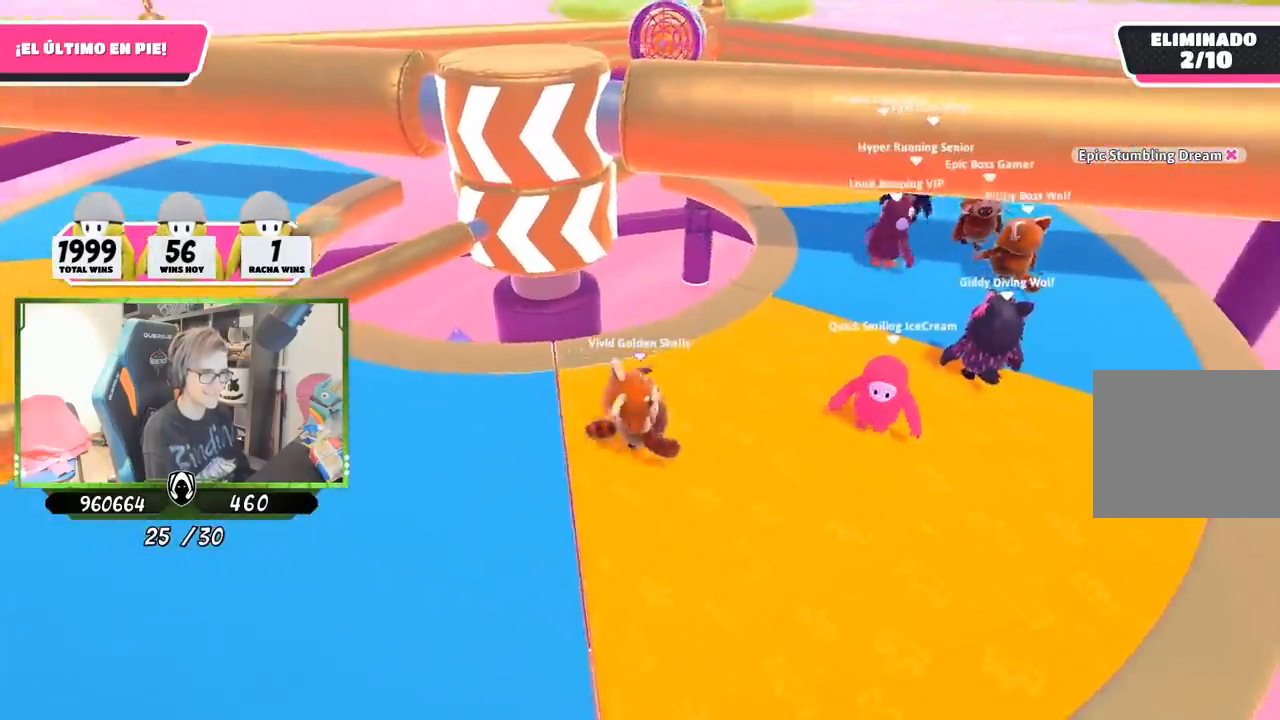
{"buttons": [], "left_stick": "left", "right_stick": "down", "events": [[83, "left_stick", "down"], [417, "left_stick", "left"], [500, "right_stick", "down"]]}
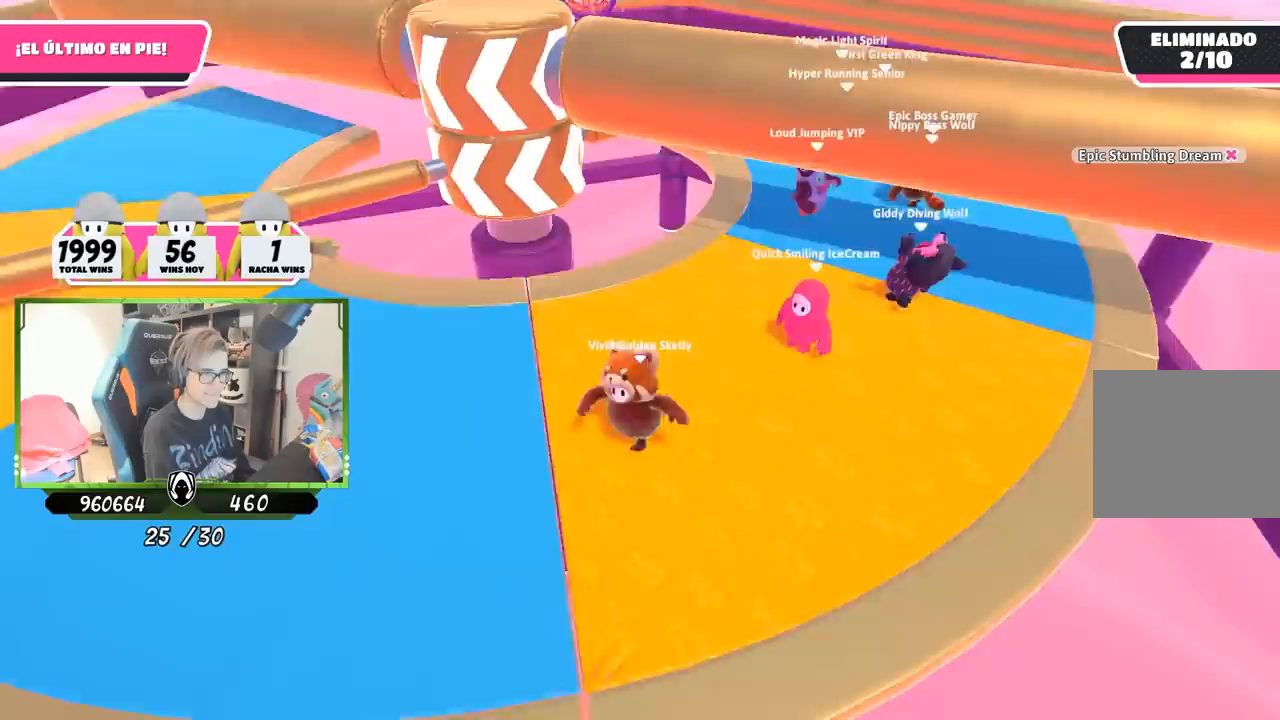
{"buttons": ["L2"], "left_stick": "up-right", "right_stick": "down", "events": [[50, "right_stick", "center"], [150, "left_stick", "up-left"], [250, "left_stick", "up"], [317, "L2", "down"], [350, "right_stick", "down"], [500, "left_stick", "up-right"]]}